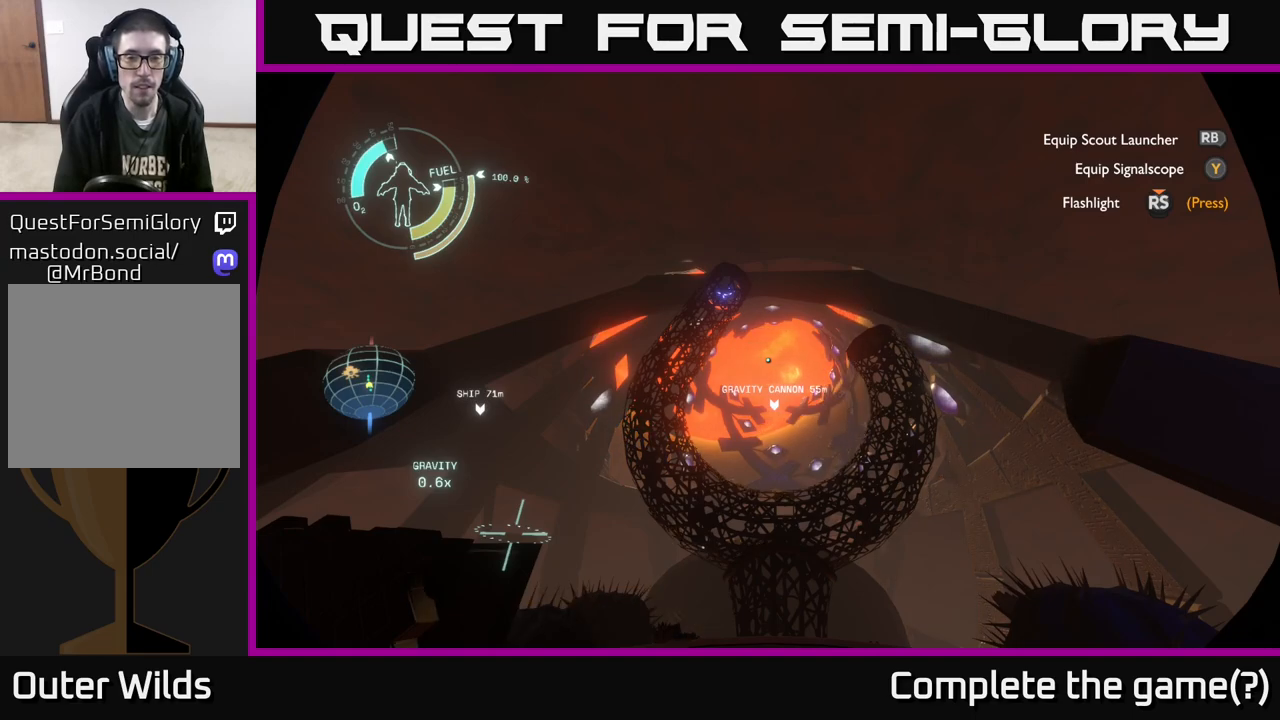
Gameplay with a controller (Xbox layout); each line is a JSON object with the inputs held at the frame after it. "events" lists button and stick changes between this image and that frame as [ms after this image, input, new state], when the widget could be followed in between.
{"buttons": [], "left_stick": "center", "right_stick": "left", "events": [[400, "right_stick", "left"]]}
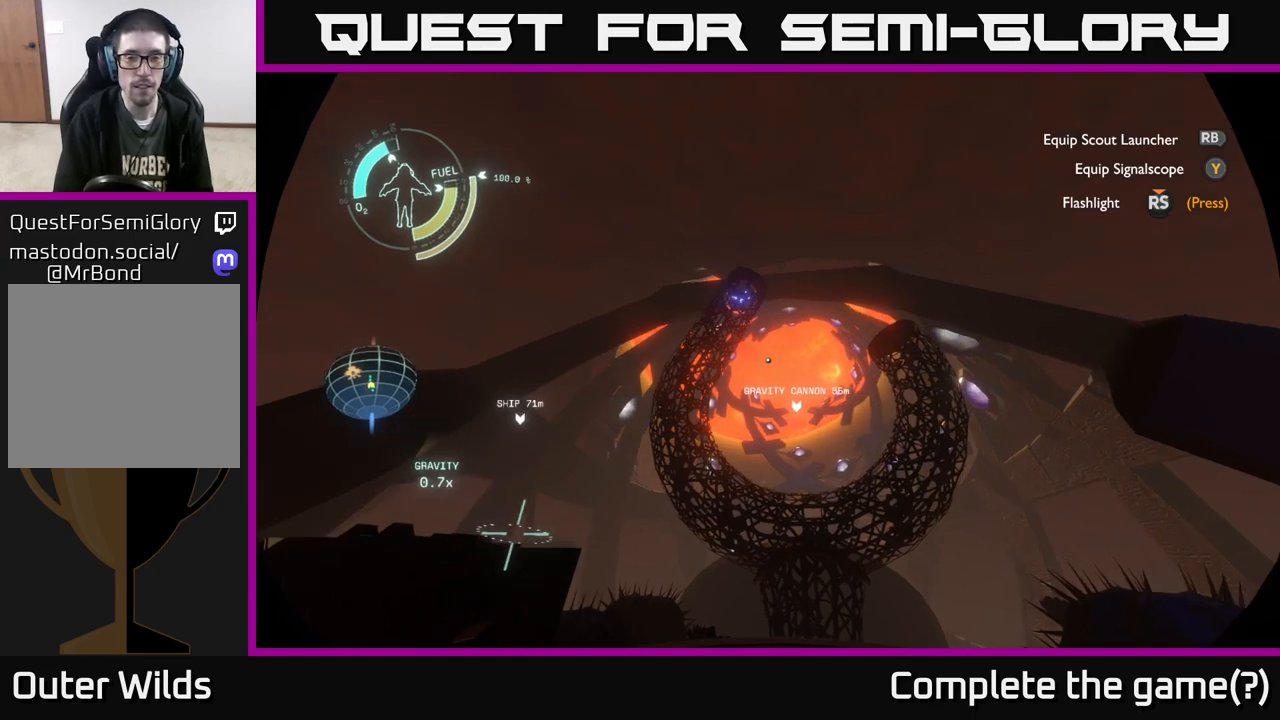
{"buttons": [], "left_stick": "right", "right_stick": "center", "events": [[50, "right_stick", "center"], [300, "left_stick", "right"]]}
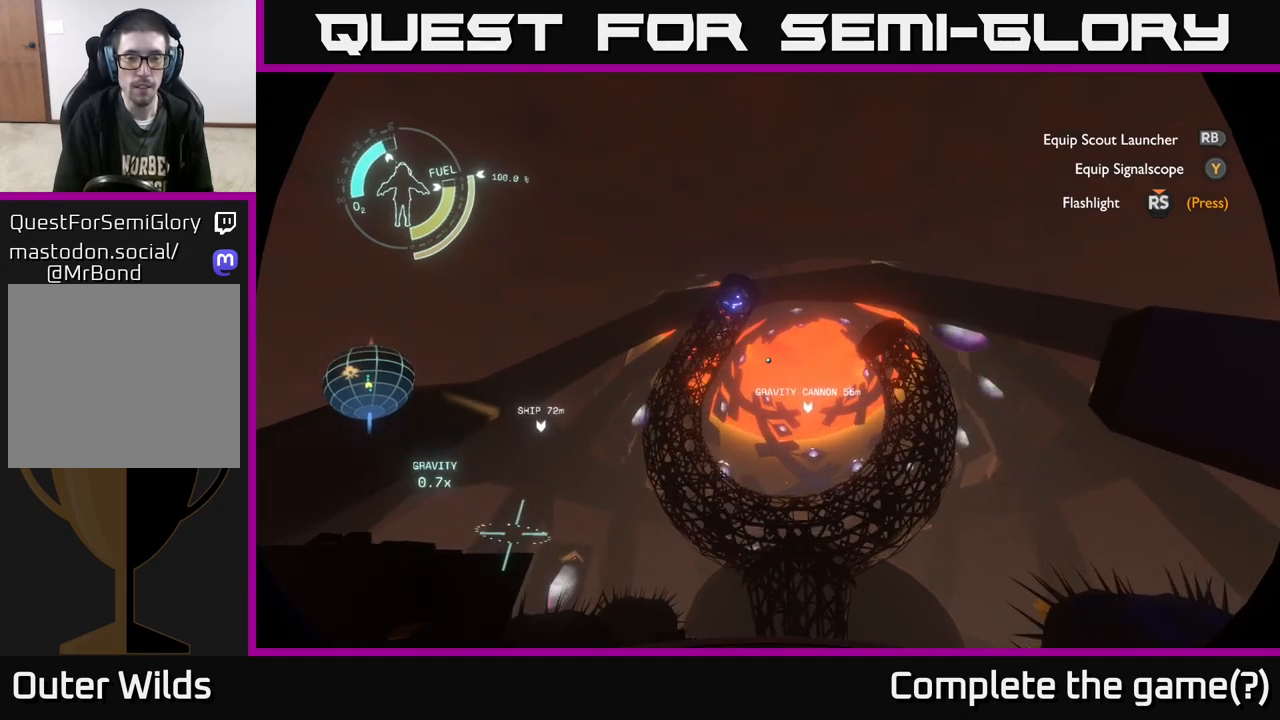
{"buttons": [], "left_stick": "center", "right_stick": "center", "events": [[17, "left_stick", "center"], [300, "right_stick", "down"], [500, "right_stick", "center"]]}
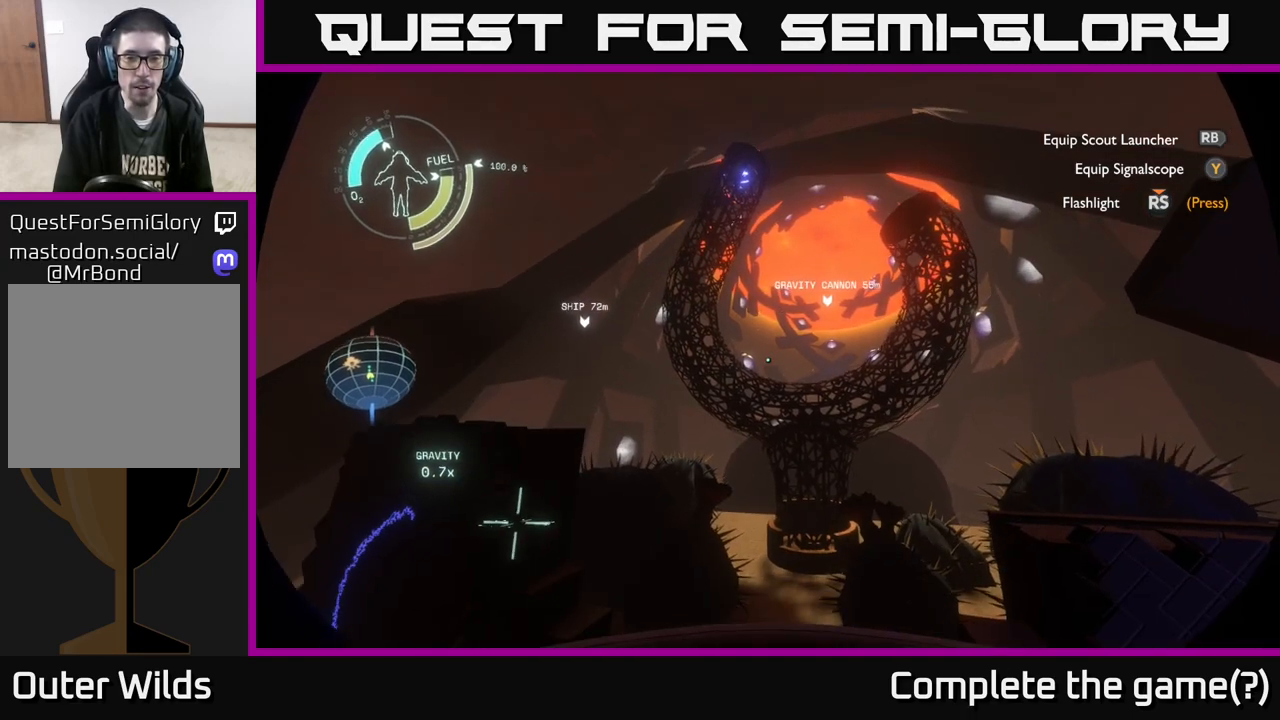
{"buttons": [], "left_stick": "center", "right_stick": "center", "events": [[133, "left_stick", "up"], [183, "right_stick", "up"], [250, "right_stick", "up-right"], [300, "left_stick", "center"], [383, "right_stick", "center"]]}
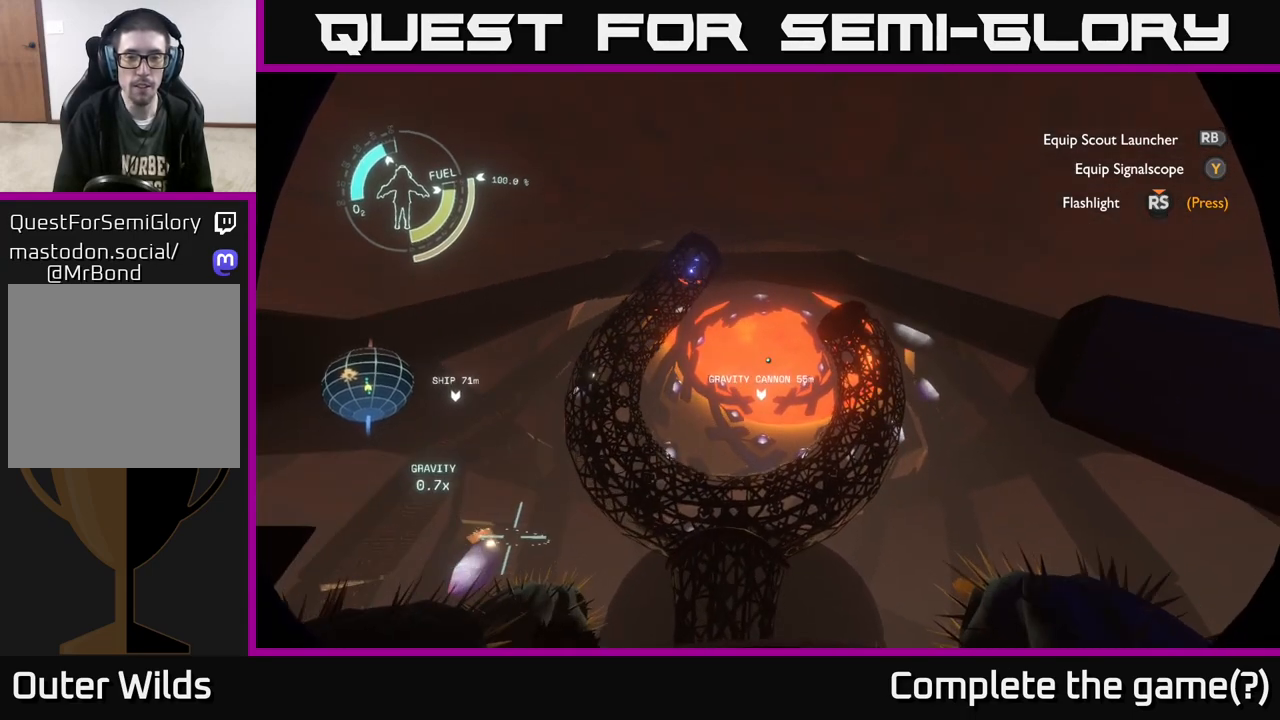
{"buttons": [], "left_stick": "center", "right_stick": "down", "events": [[100, "right_stick", "down"]]}
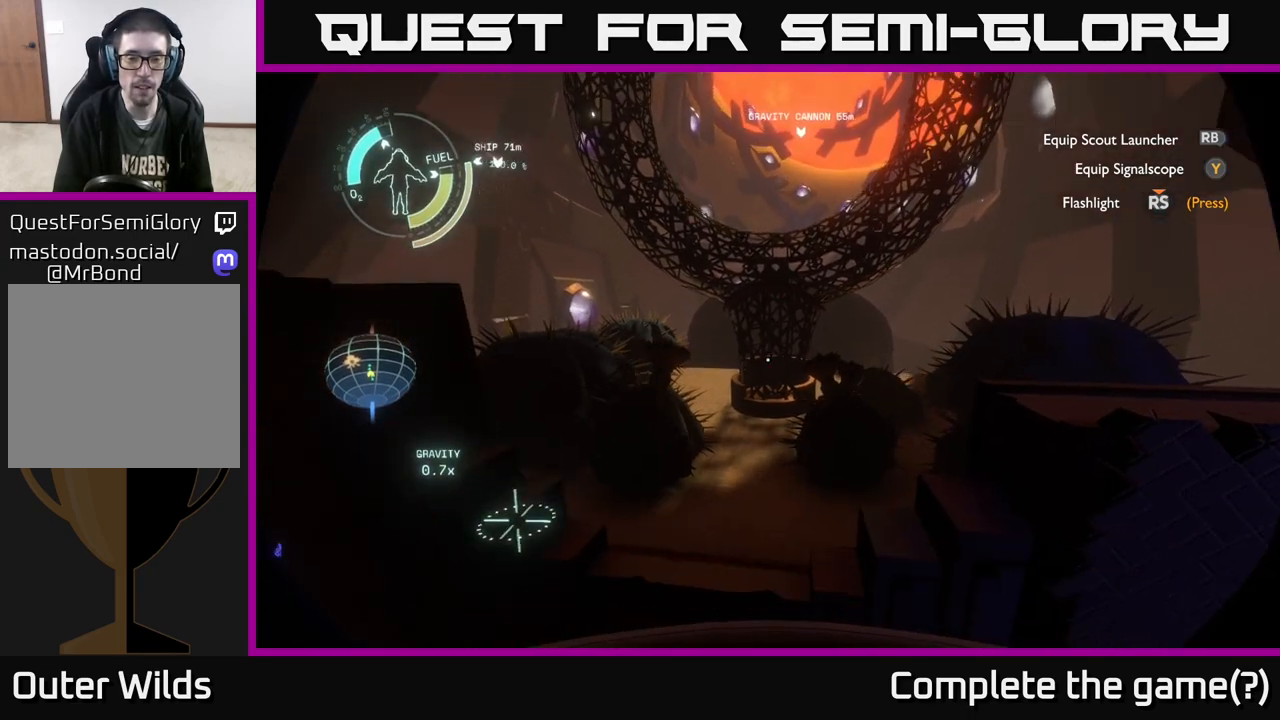
{"buttons": [], "left_stick": "up", "right_stick": "up", "events": [[150, "right_stick", "center"], [400, "right_stick", "up"], [500, "left_stick", "up"]]}
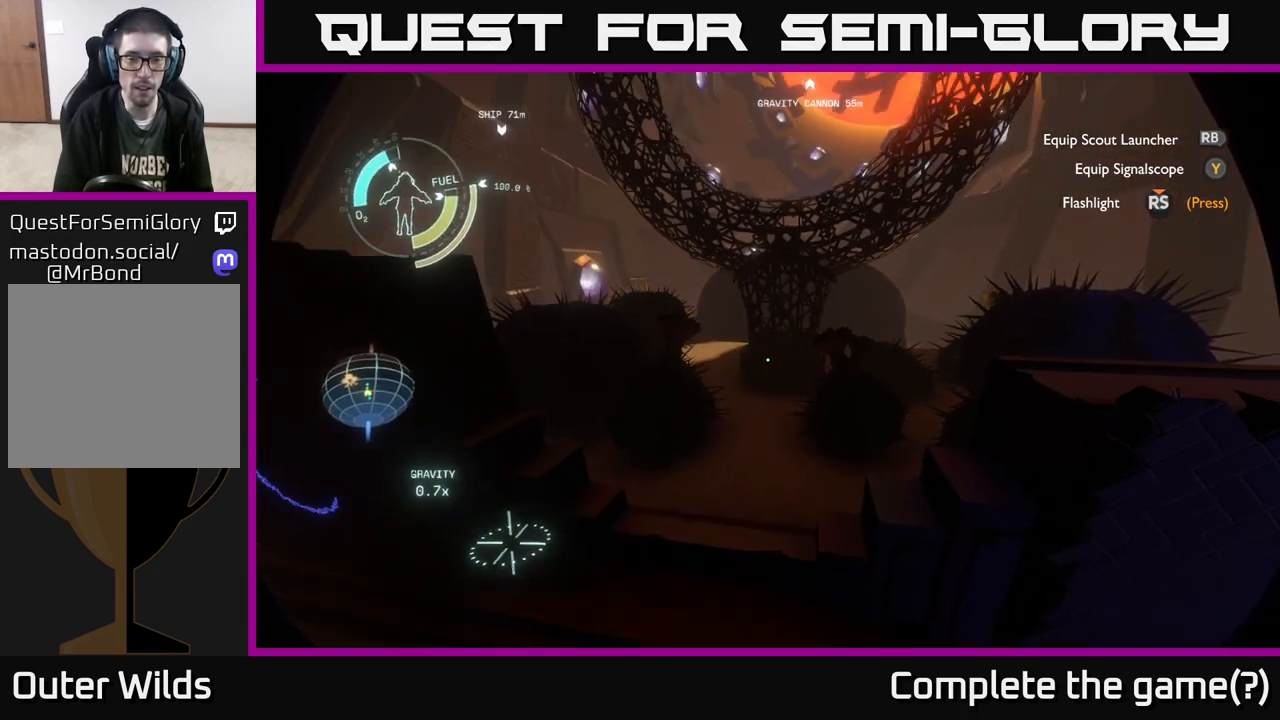
{"buttons": [], "left_stick": "center", "right_stick": "center", "events": [[233, "left_stick", "center"], [433, "right_stick", "center"]]}
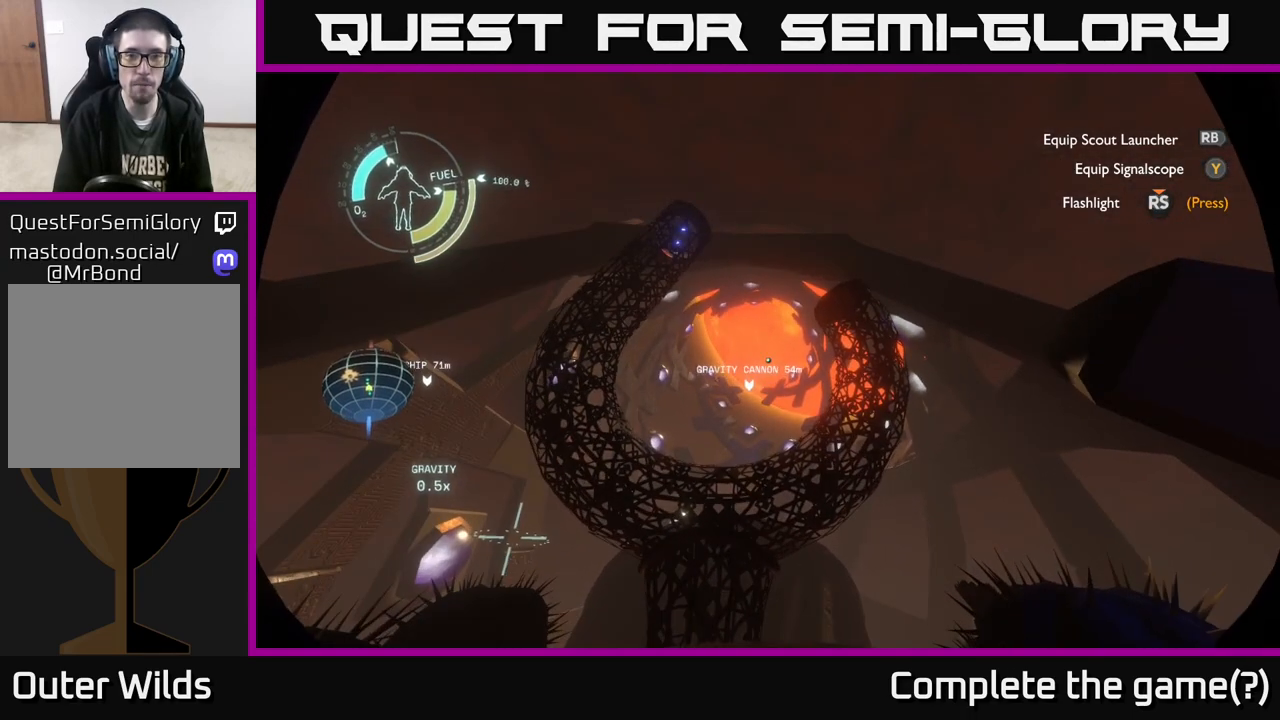
{"buttons": [], "left_stick": "down", "right_stick": "down", "events": [[483, "left_stick", "down"], [500, "right_stick", "down"]]}
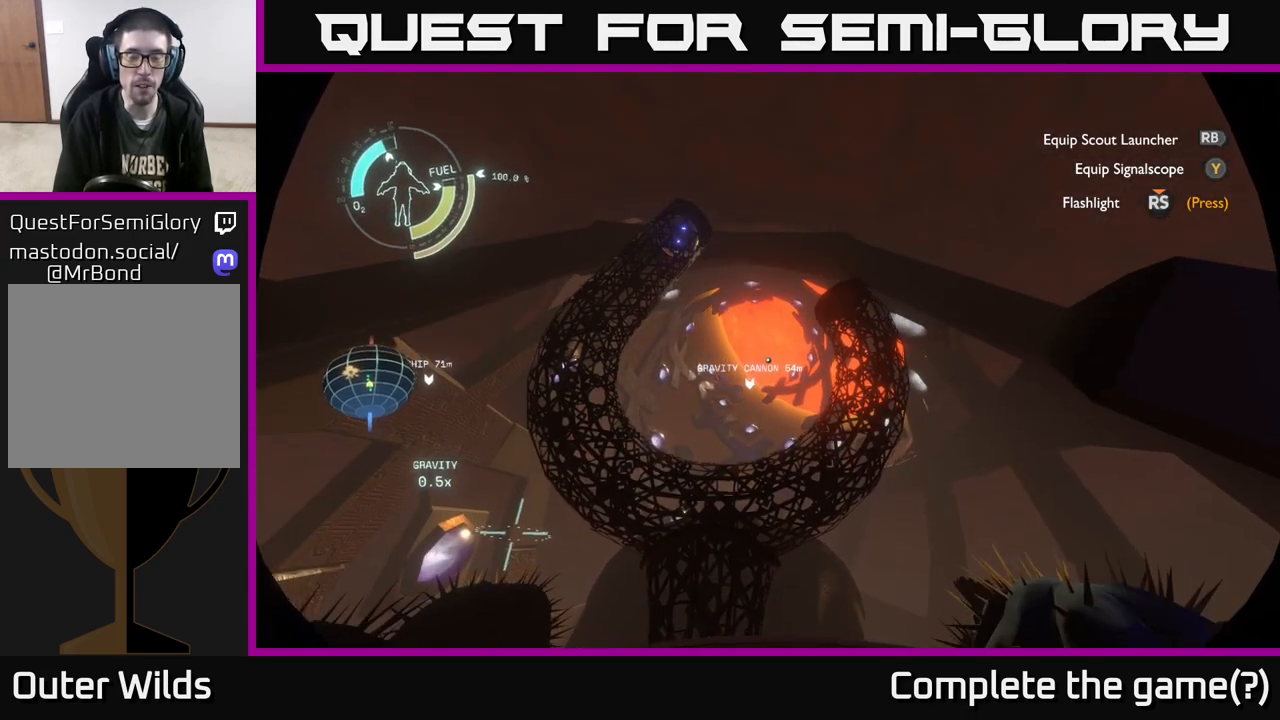
{"buttons": [], "left_stick": "down", "right_stick": "center", "events": [[283, "right_stick", "center"]]}
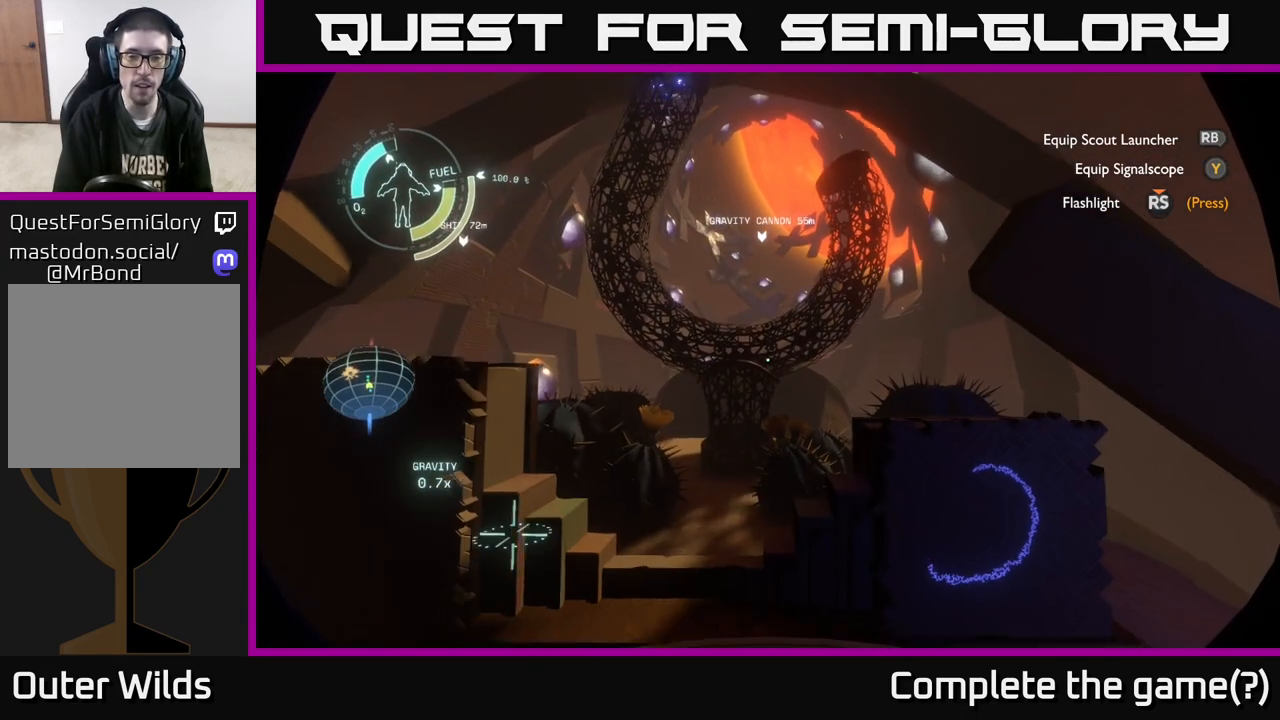
{"buttons": [], "left_stick": "center", "right_stick": "up", "events": [[17, "left_stick", "center"], [383, "right_stick", "up"]]}
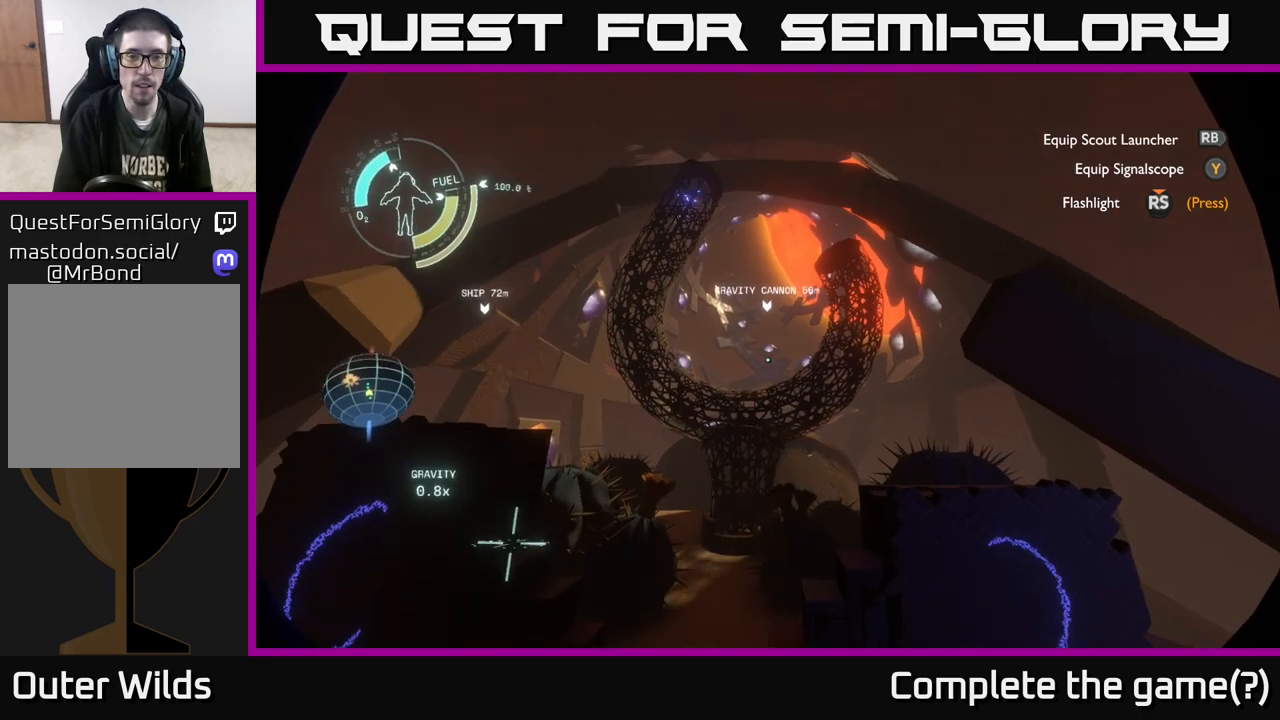
{"buttons": [], "left_stick": "center", "right_stick": "center", "events": [[100, "right_stick", "center"], [283, "left_stick", "up"], [483, "left_stick", "center"]]}
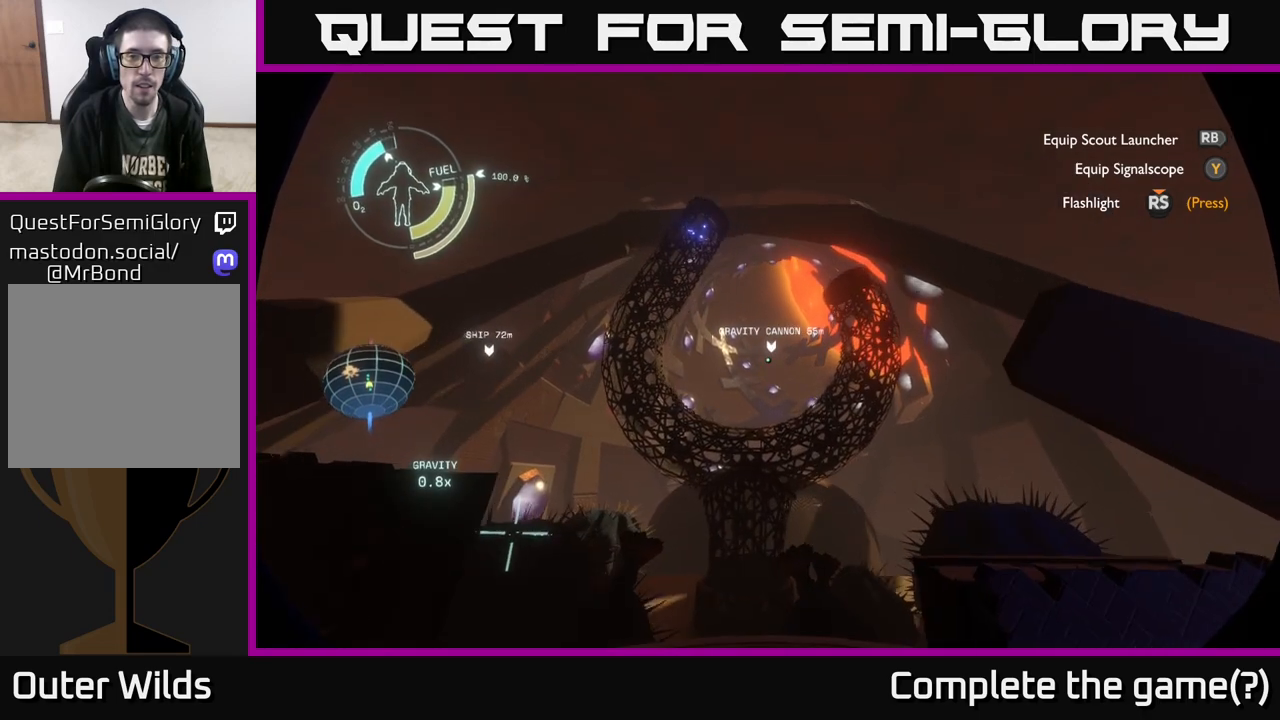
{"buttons": [], "left_stick": "center", "right_stick": "center", "events": [[200, "left_stick", "up"], [283, "right_stick", "up"], [367, "left_stick", "center"], [467, "right_stick", "center"]]}
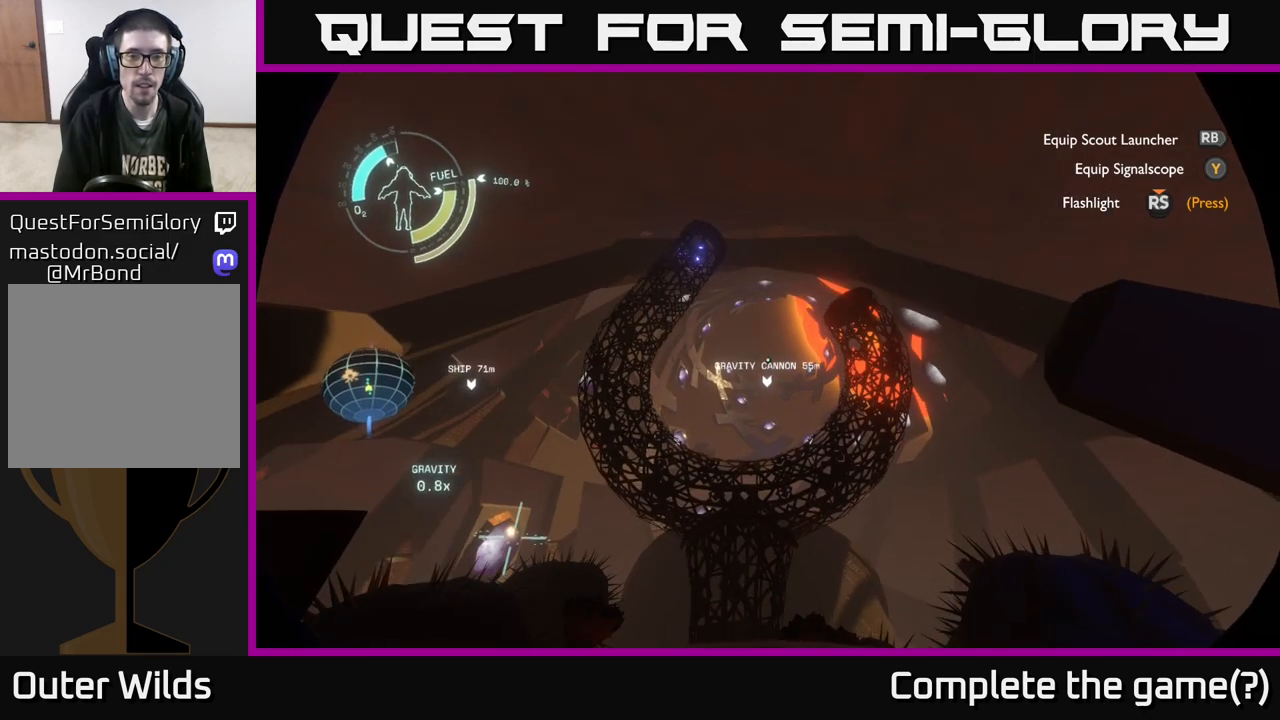
{"buttons": [], "left_stick": "center", "right_stick": "center", "events": []}
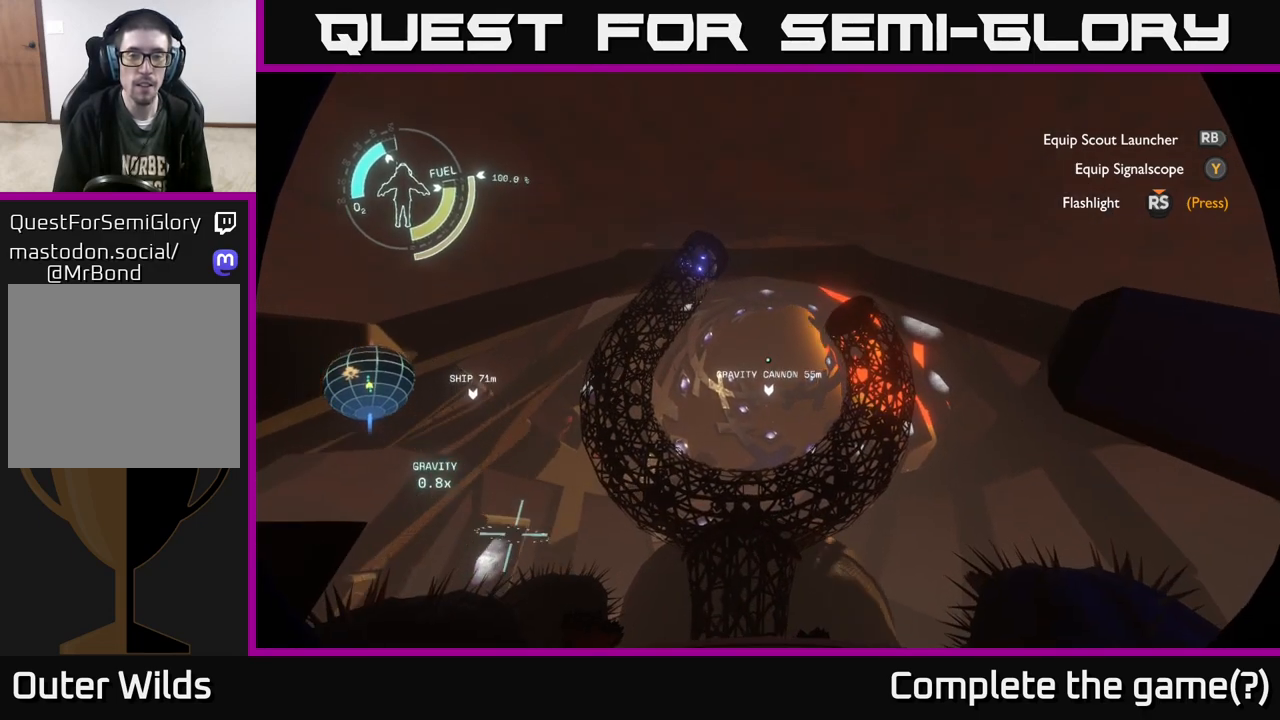
{"buttons": [], "left_stick": "center", "right_stick": "center", "events": []}
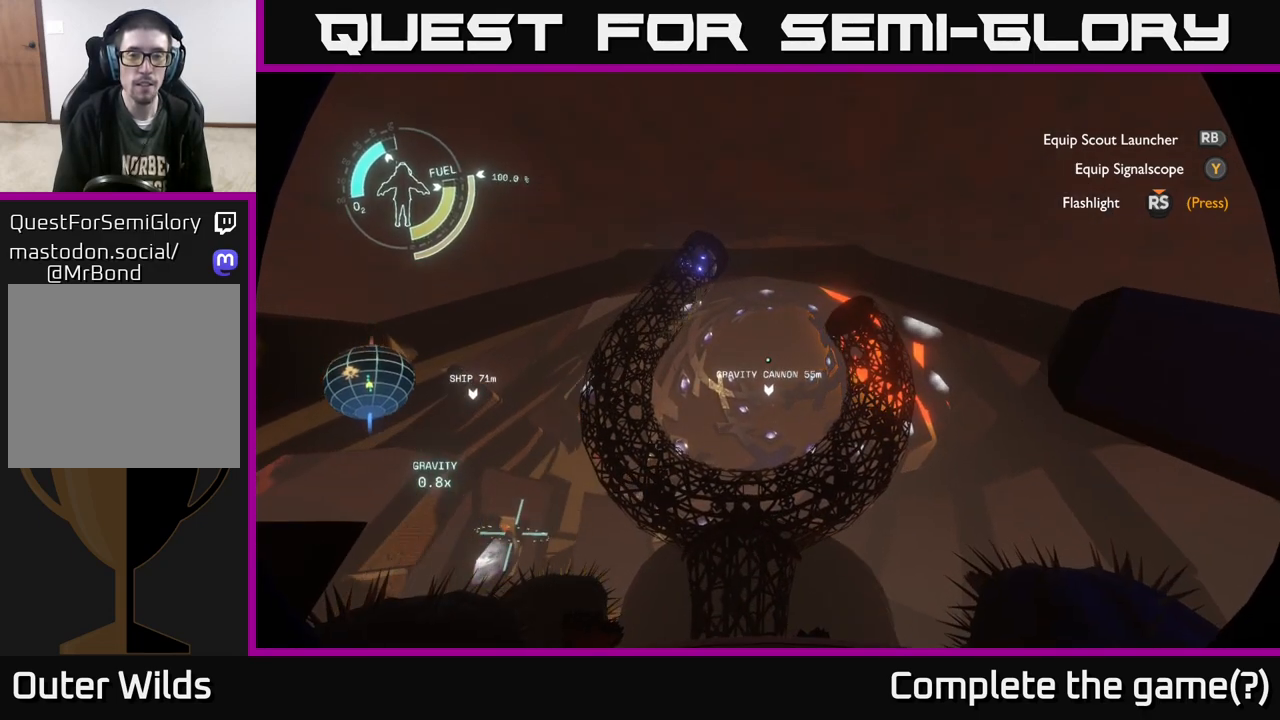
{"buttons": [], "left_stick": "center", "right_stick": "center", "events": []}
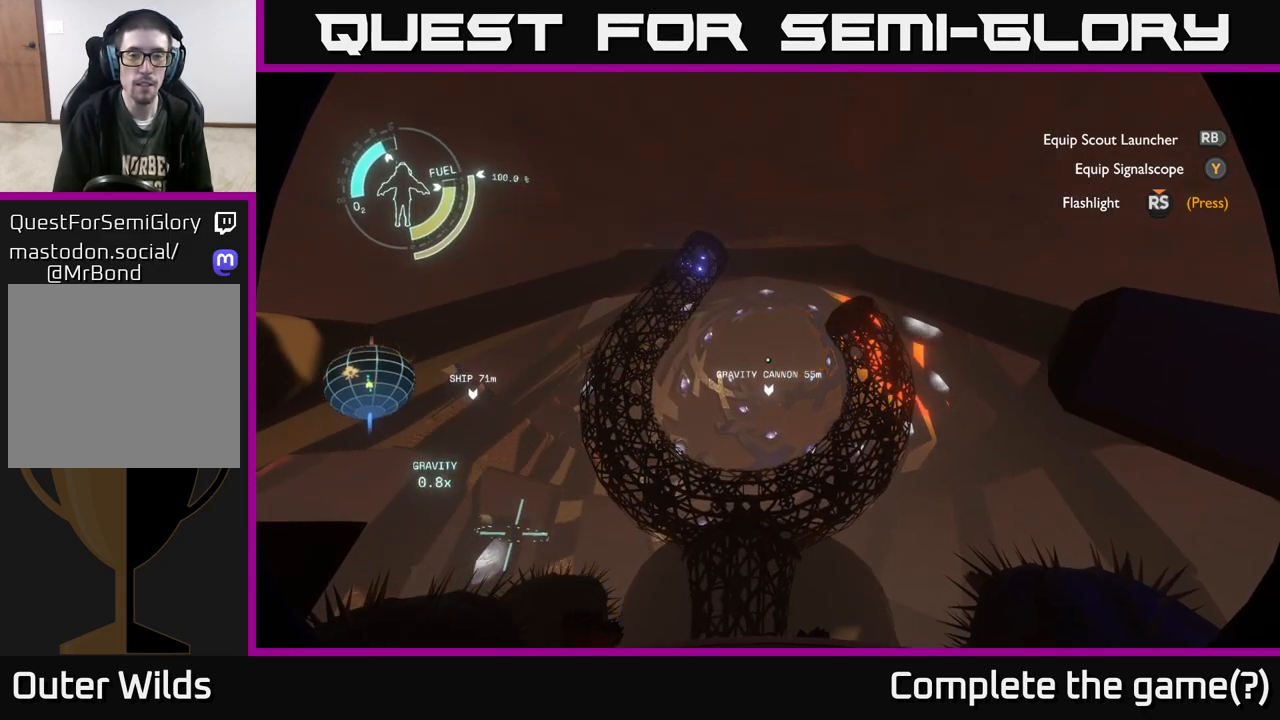
{"buttons": [], "left_stick": "center", "right_stick": "center", "events": []}
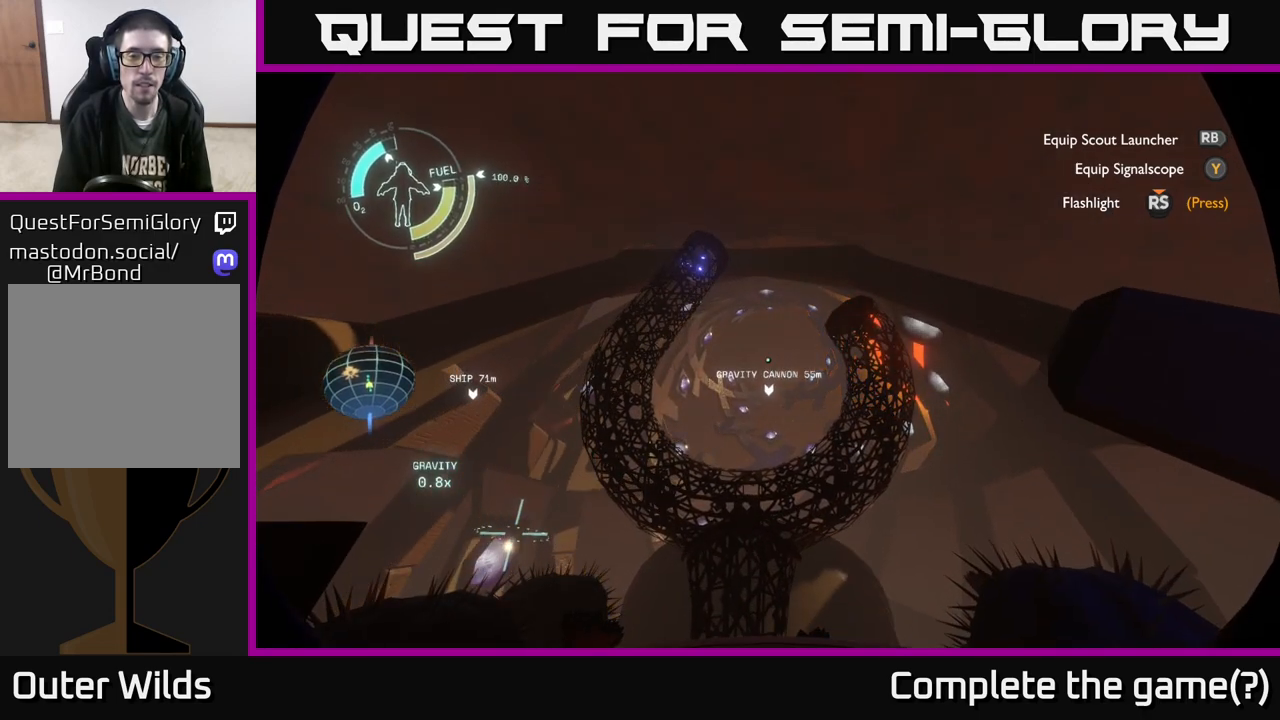
{"buttons": [], "left_stick": "center", "right_stick": "center", "events": []}
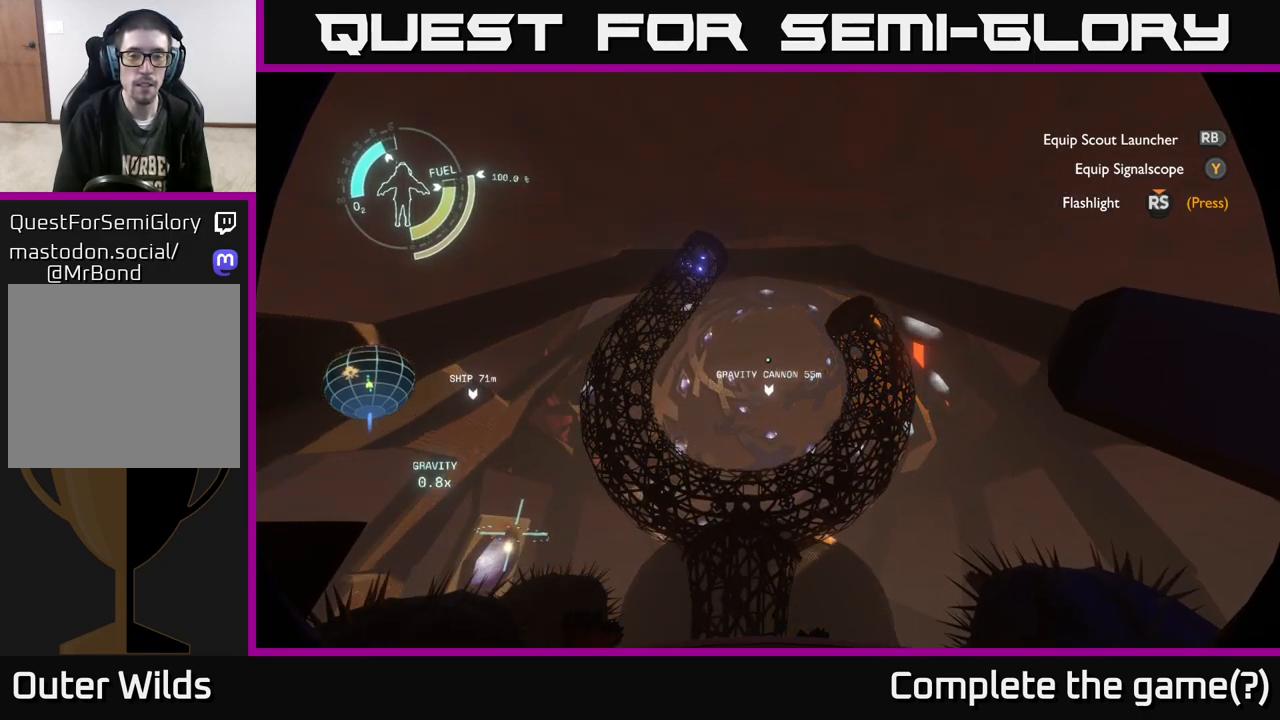
{"buttons": [], "left_stick": "center", "right_stick": "center", "events": []}
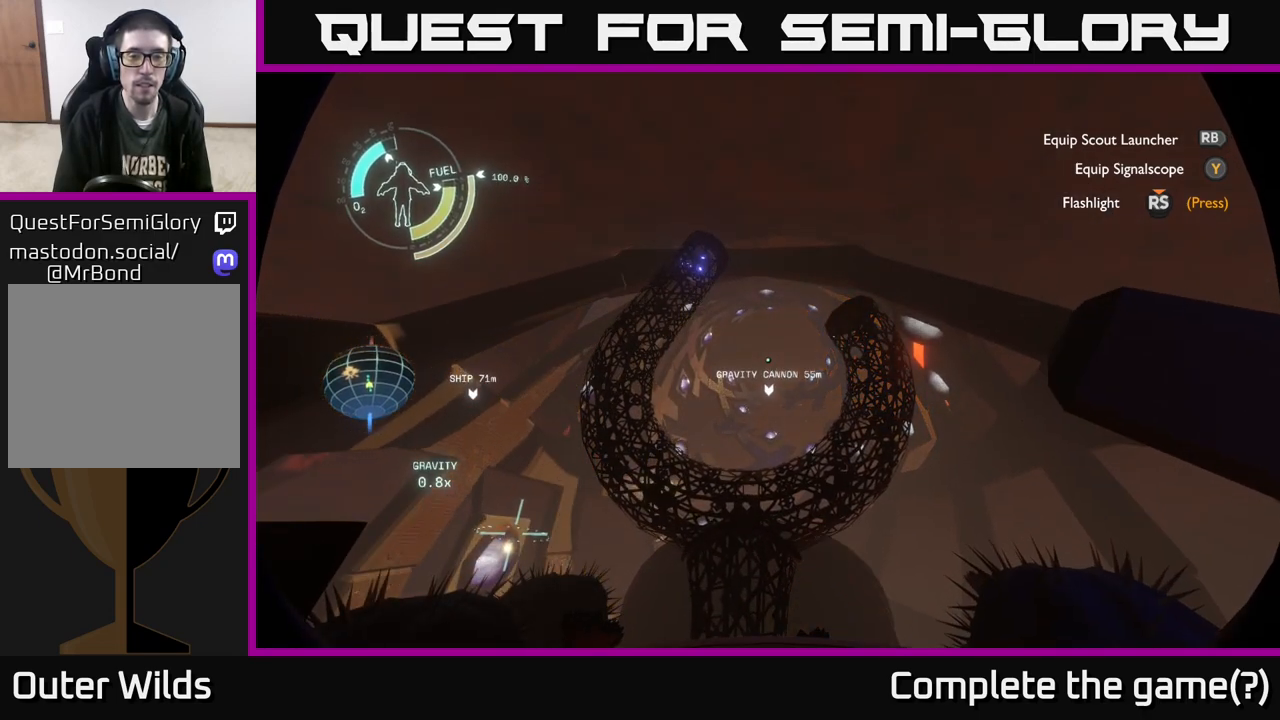
{"buttons": [], "left_stick": "center", "right_stick": "center", "events": []}
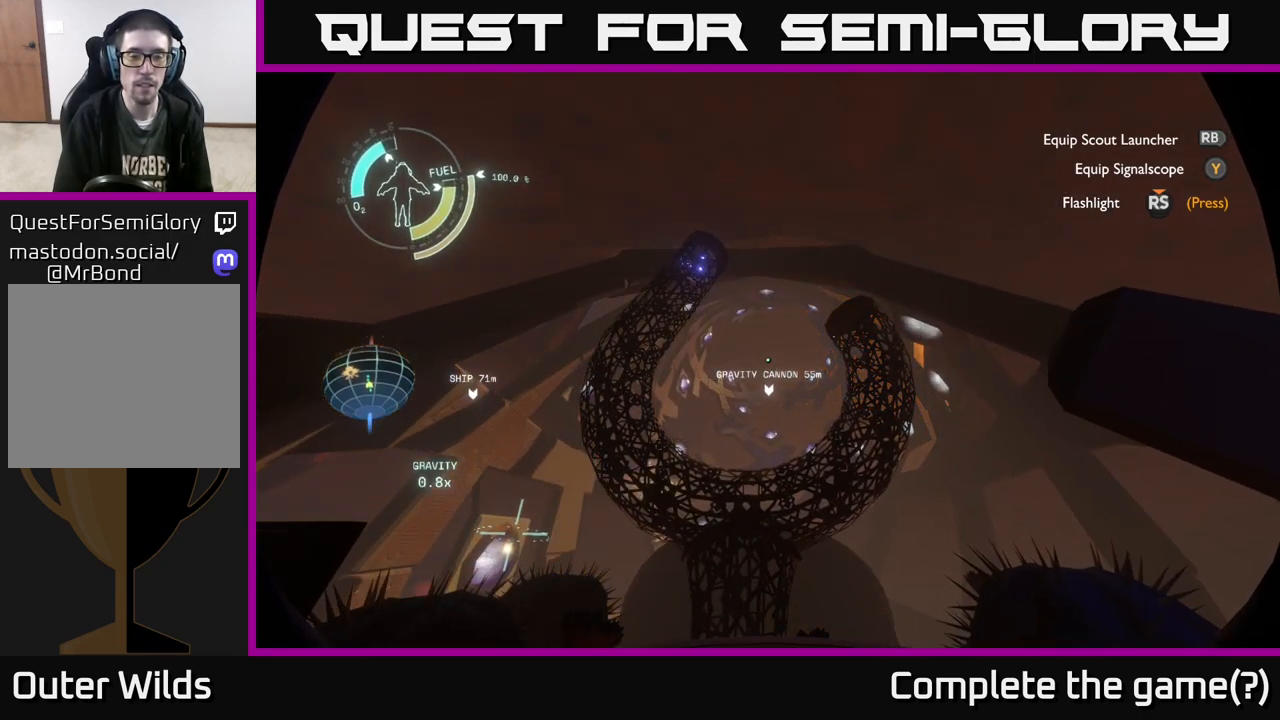
{"buttons": [], "left_stick": "center", "right_stick": "center", "events": [[133, "left_stick", "down"], [200, "right_stick", "down"], [317, "left_stick", "center"], [417, "right_stick", "center"]]}
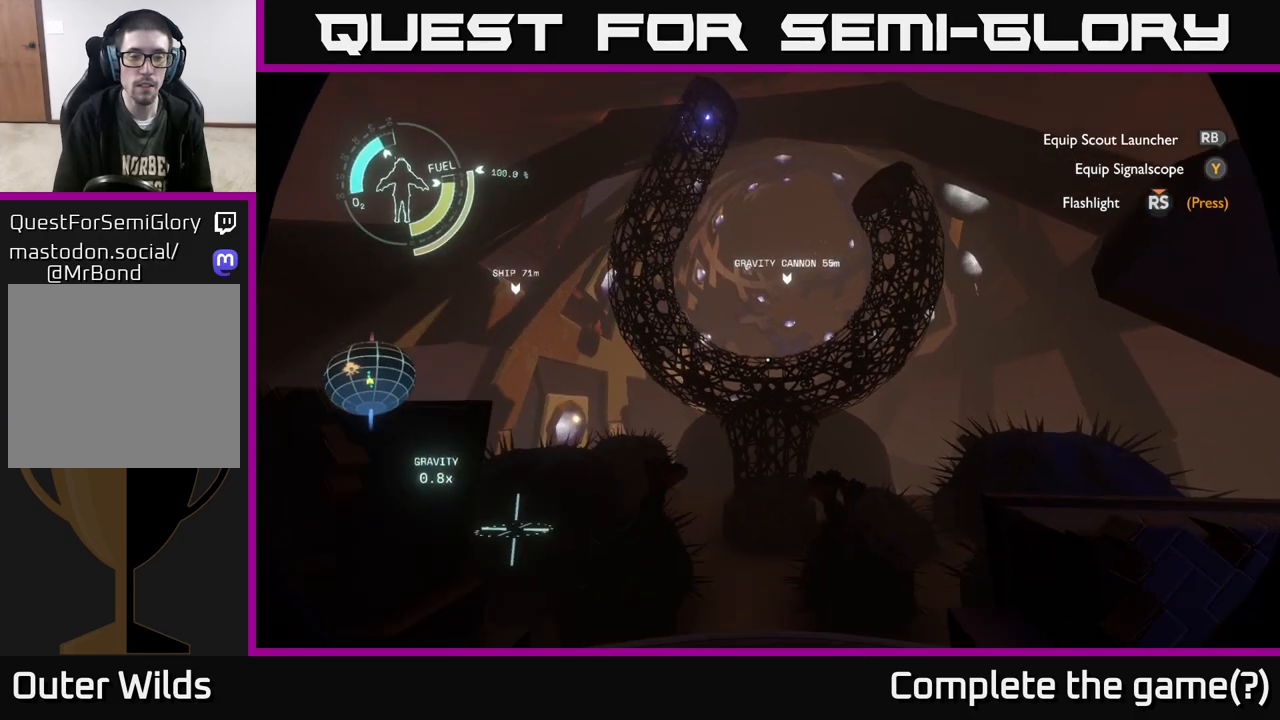
{"buttons": [], "left_stick": "center", "right_stick": "center", "events": []}
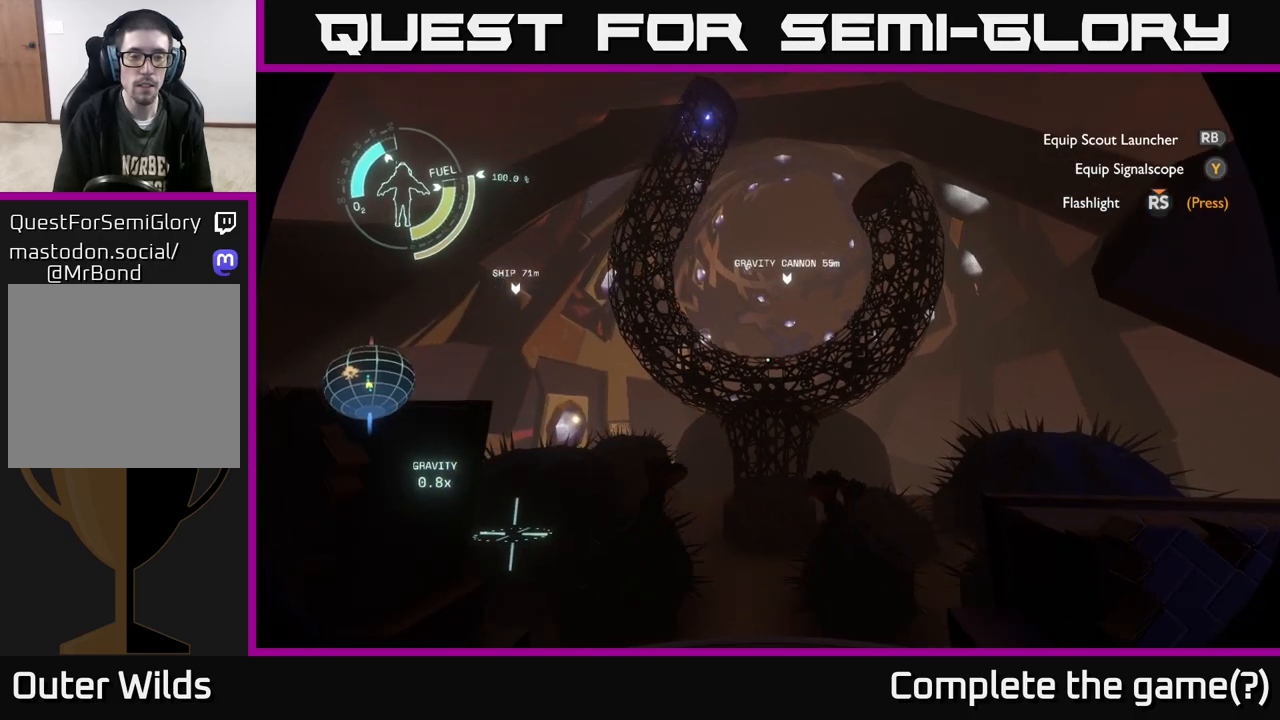
{"buttons": [], "left_stick": "center", "right_stick": "center", "events": []}
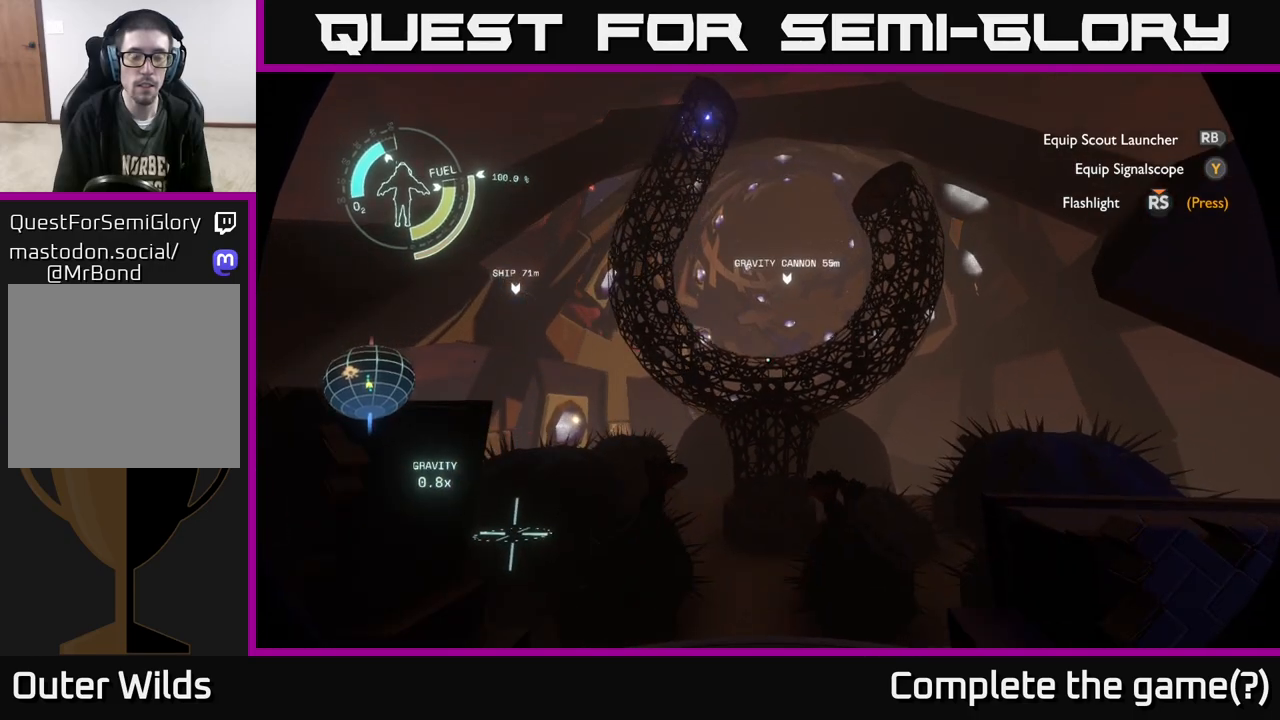
{"buttons": [], "left_stick": "center", "right_stick": "center", "events": [[50, "right_stick", "up"], [283, "right_stick", "center"]]}
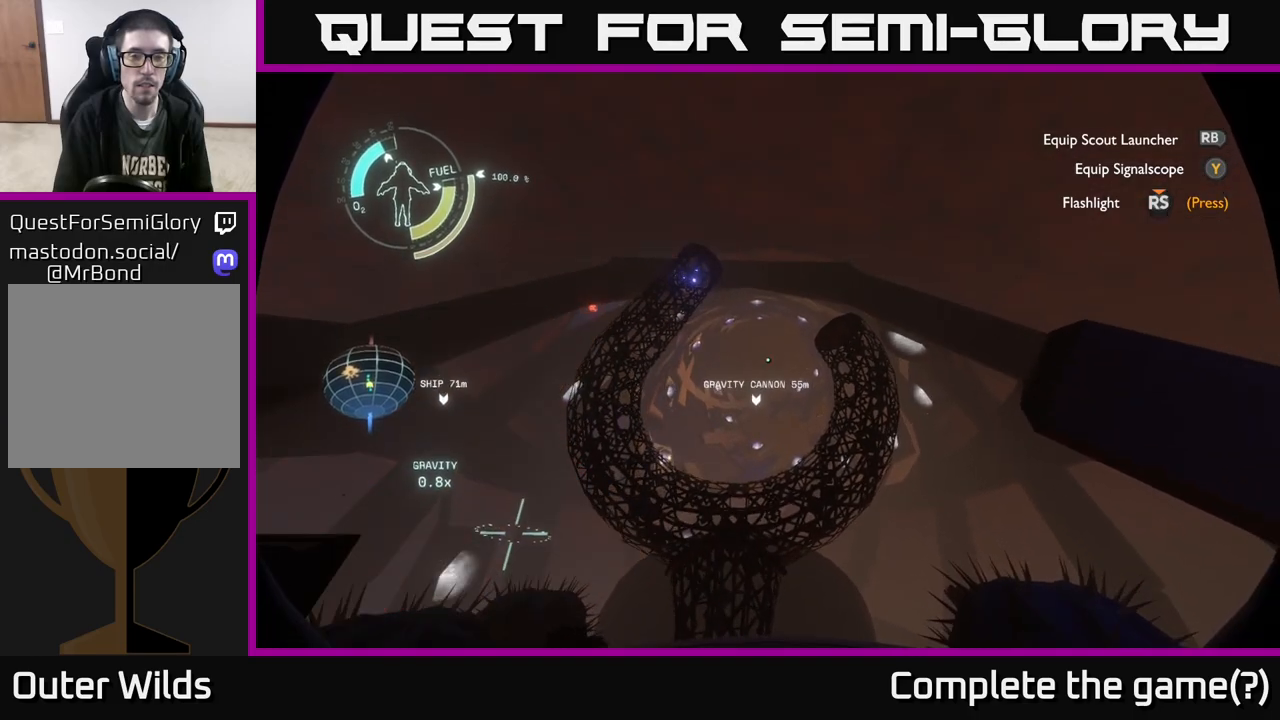
{"buttons": [], "left_stick": "center", "right_stick": "center", "events": [[350, "left_stick", "up-left"], [483, "left_stick", "center"]]}
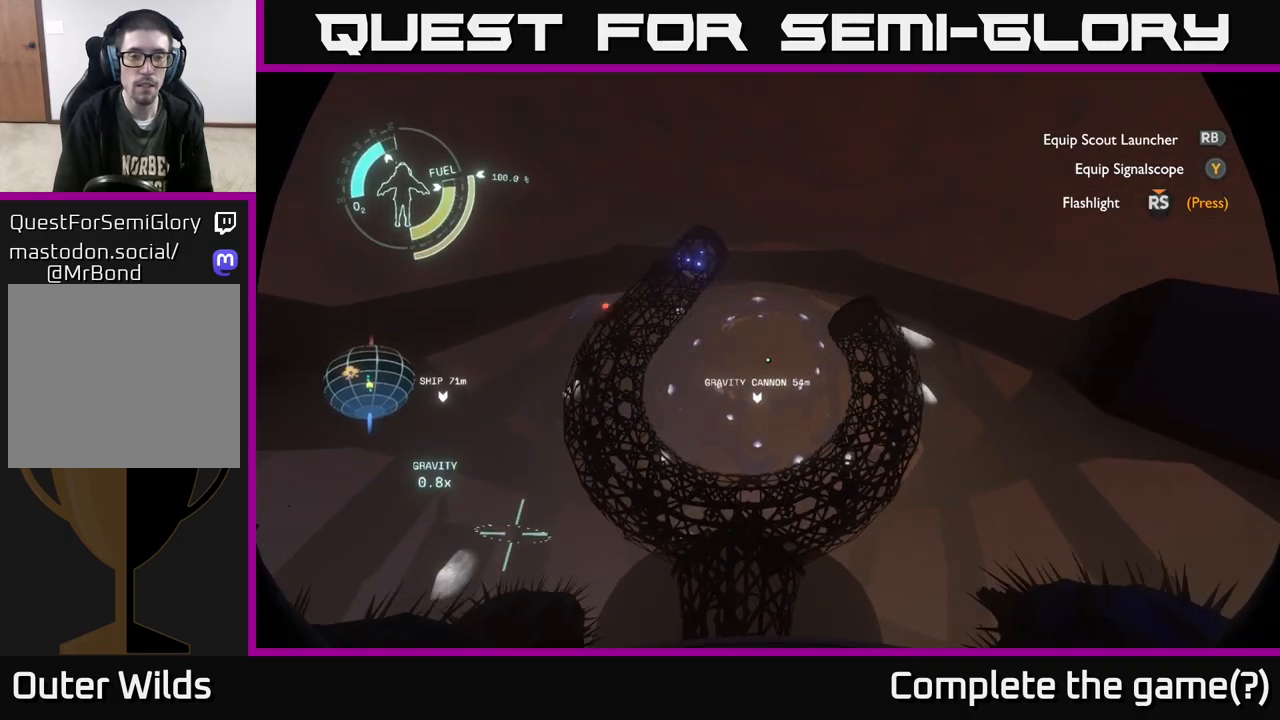
{"buttons": [], "left_stick": "center", "right_stick": "center", "events": []}
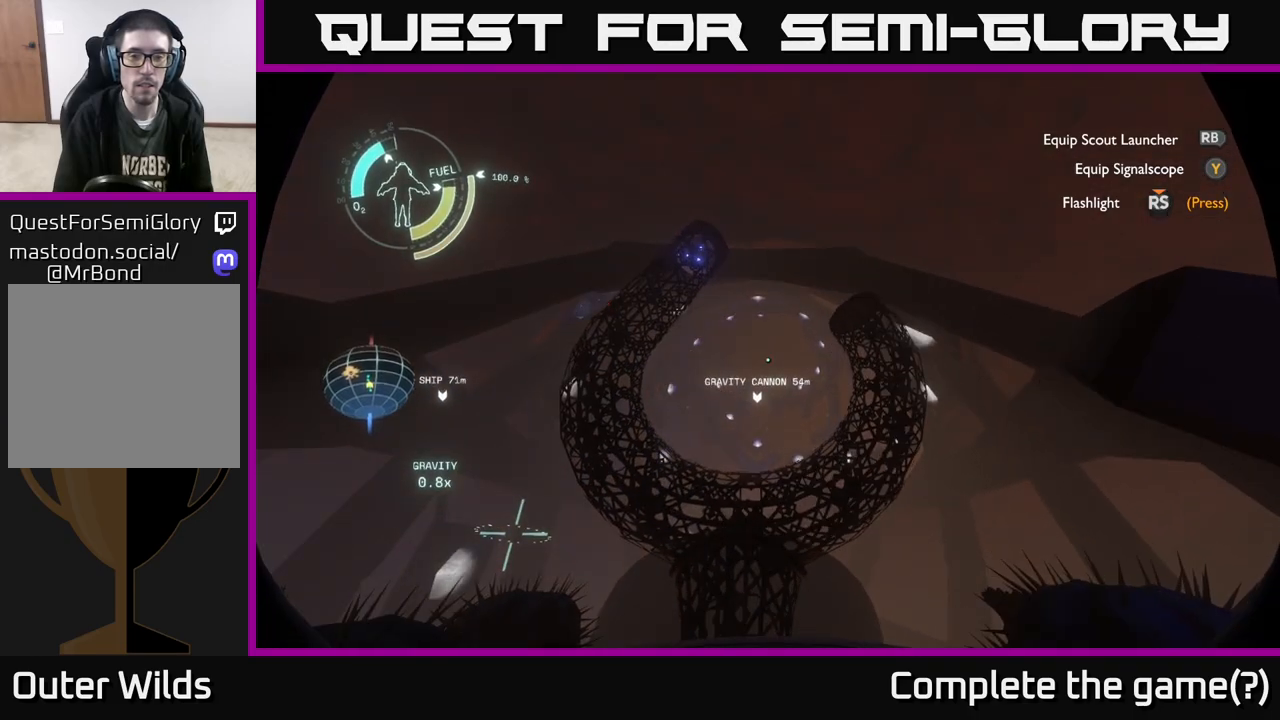
{"buttons": [], "left_stick": "center", "right_stick": "center", "events": [[83, "right_stick", "up-left"], [217, "right_stick", "center"]]}
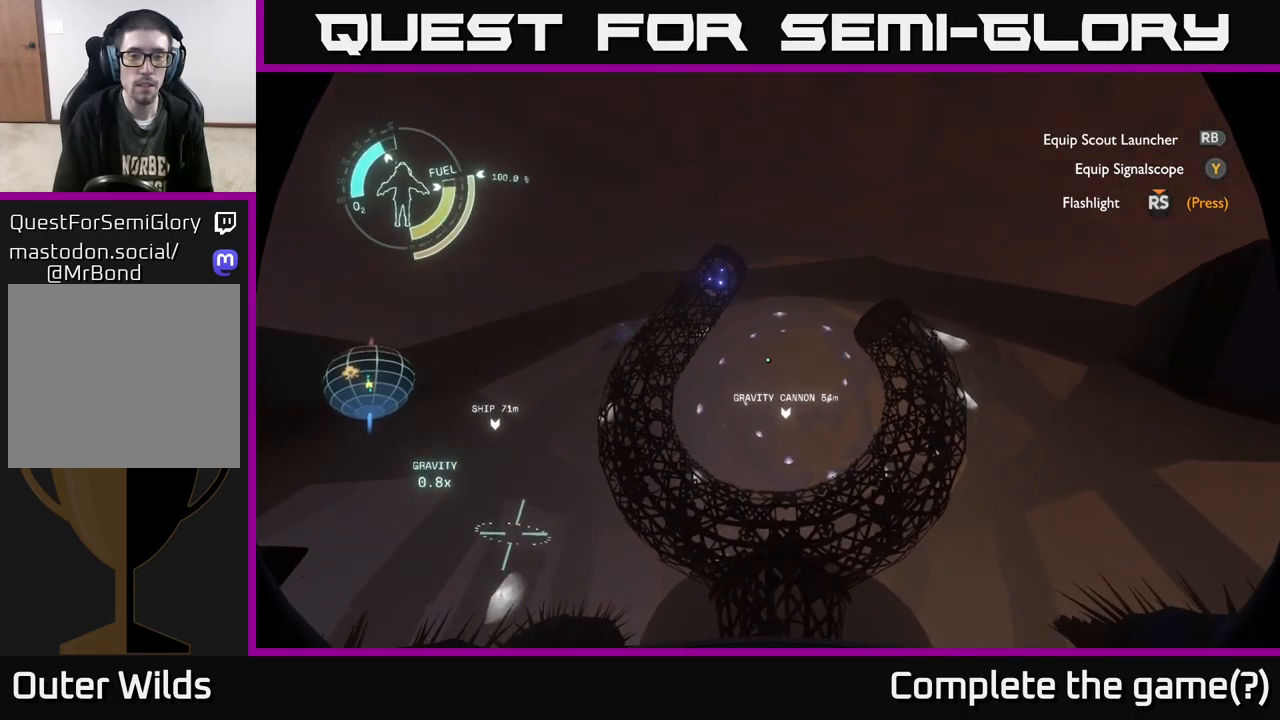
{"buttons": [], "left_stick": "center", "right_stick": "center", "events": [[300, "SELECT", "down"], [450, "SELECT", "up"]]}
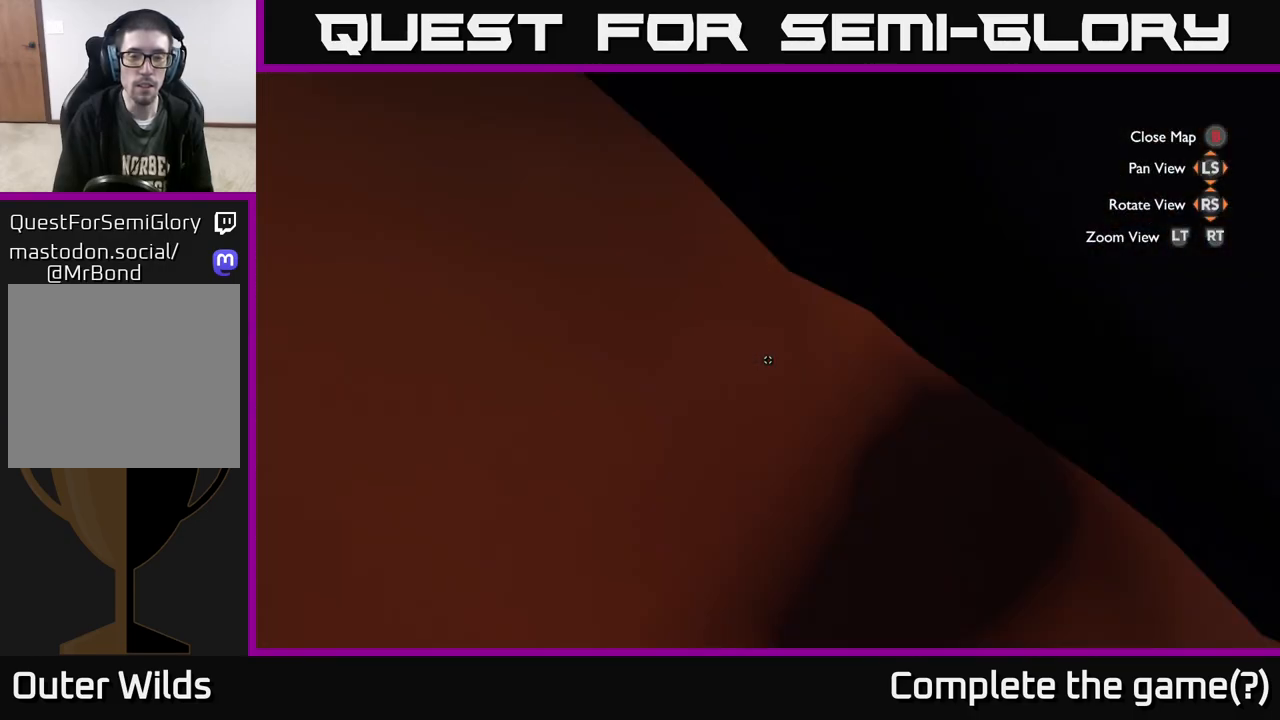
{"buttons": [], "left_stick": "center", "right_stick": "center", "events": []}